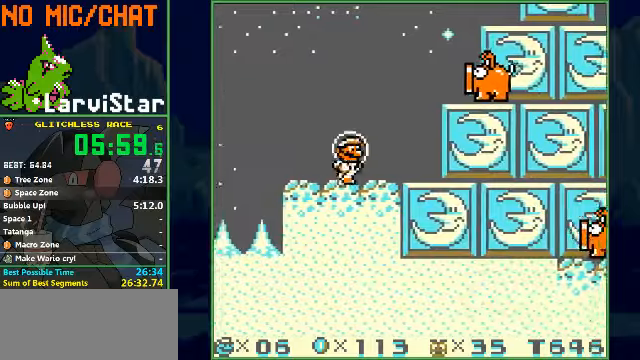
Gameplay with a controller (Nintendo layout); each line is a JSON object with the inputs held at the frame after it. "events" lists button and stick changes between this image and that frame as [ms after this image, input, new state], when the widget could be followed in between. Not read: L3 R1 R3 X Y.
{"buttons": ["DPAD_RIGHT"], "events": []}
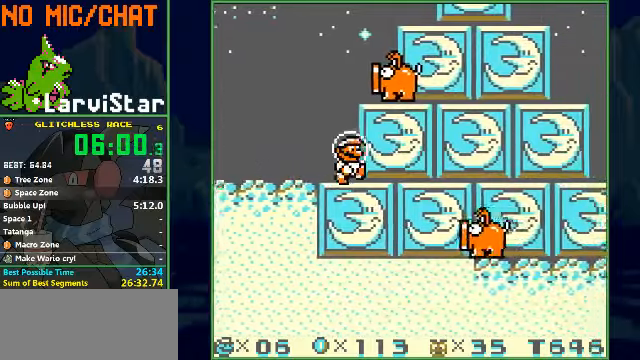
{"buttons": ["DPAD_RIGHT"], "events": []}
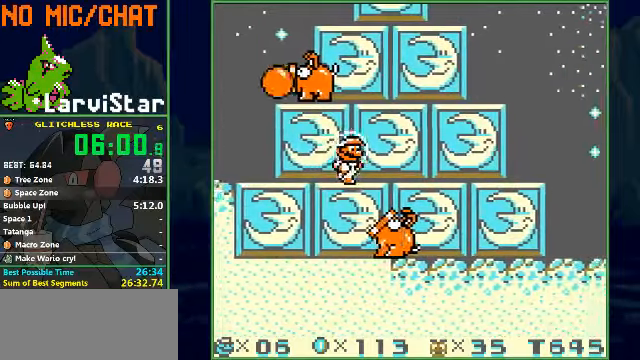
{"buttons": ["DPAD_RIGHT"], "events": []}
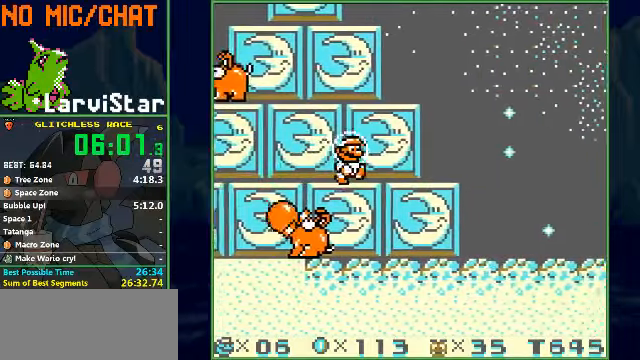
{"buttons": ["DPAD_RIGHT"], "events": []}
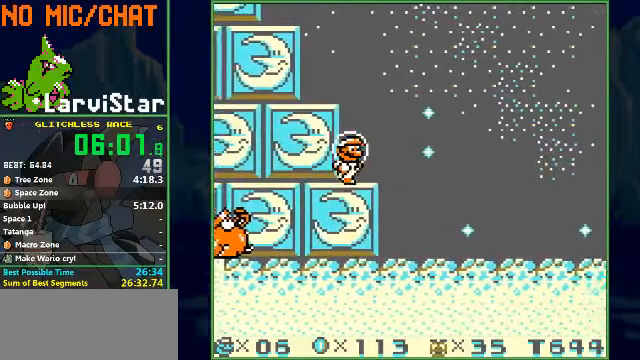
{"buttons": ["DPAD_RIGHT"], "events": []}
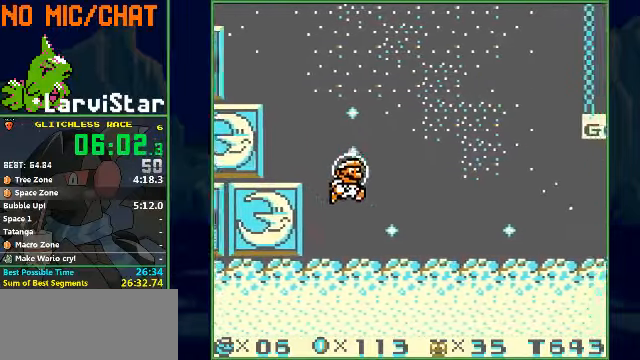
{"buttons": ["DPAD_RIGHT"], "events": []}
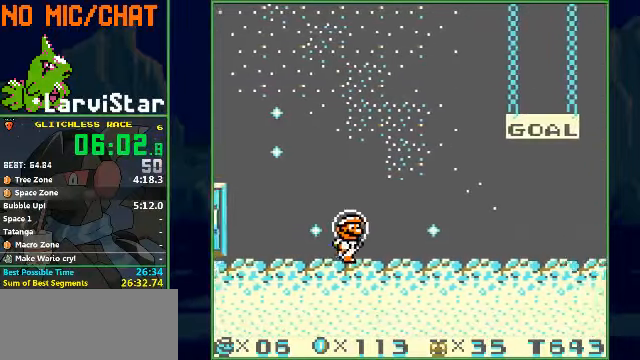
{"buttons": ["DPAD_RIGHT"], "events": []}
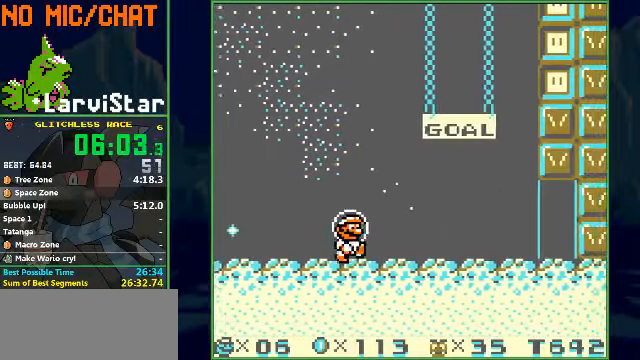
{"buttons": ["DPAD_RIGHT"], "events": []}
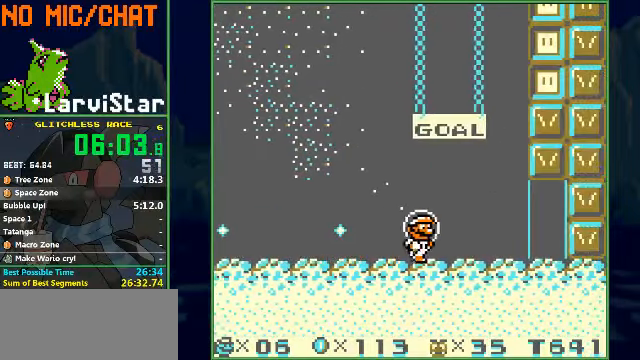
{"buttons": ["DPAD_RIGHT"], "events": []}
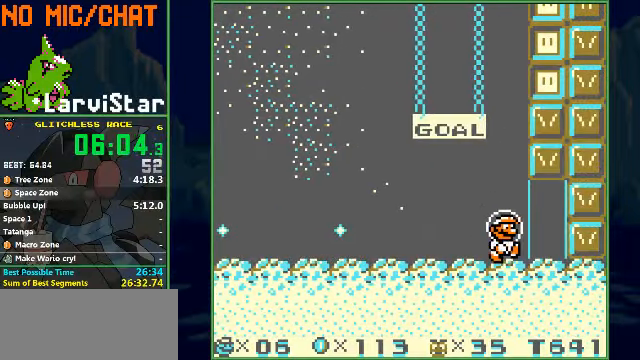
{"buttons": ["DPAD_RIGHT"], "events": []}
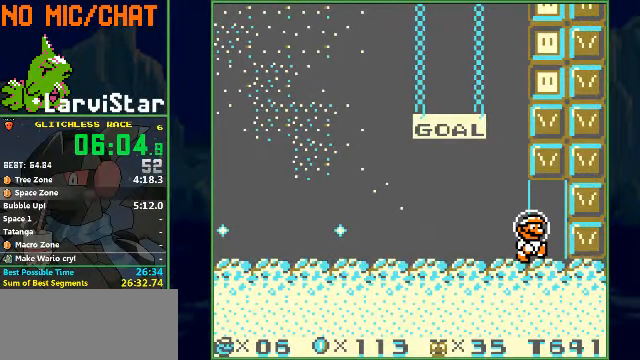
{"buttons": [], "events": [[33, "DPAD_RIGHT", "up"]]}
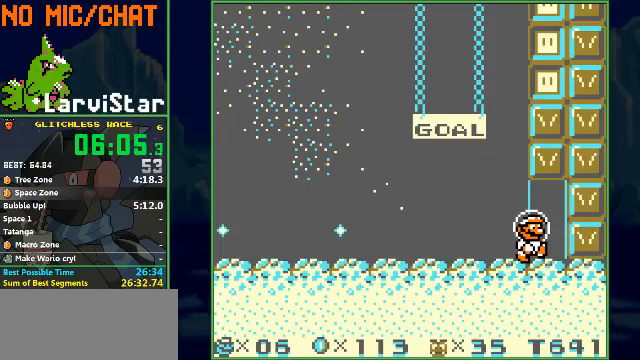
{"buttons": [], "events": []}
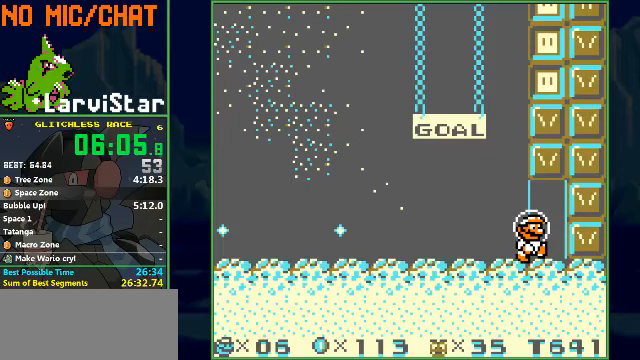
{"buttons": [], "events": []}
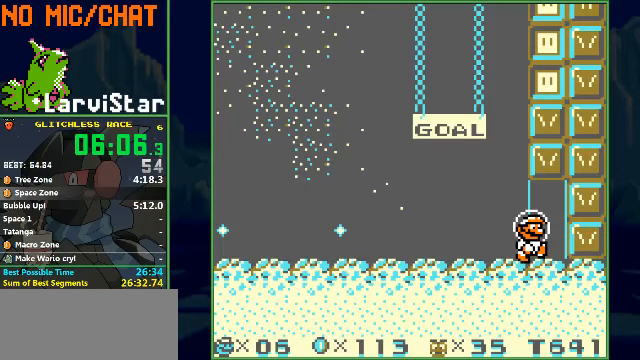
{"buttons": [], "events": []}
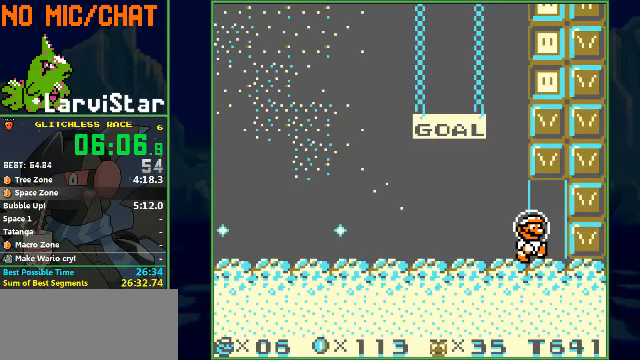
{"buttons": [], "events": []}
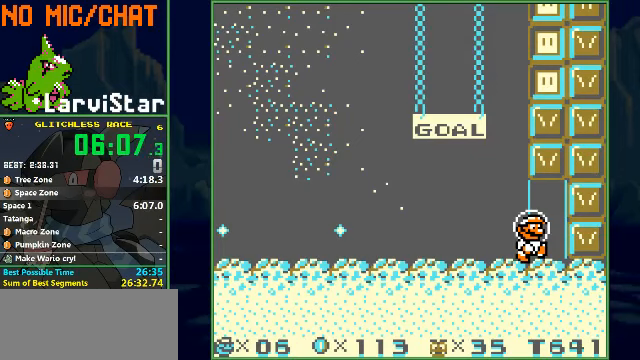
{"buttons": [], "events": []}
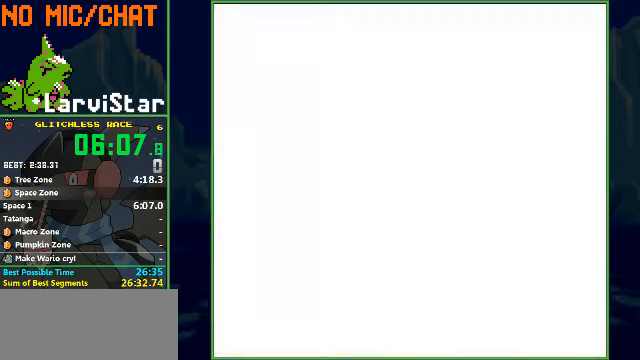
{"buttons": [], "events": []}
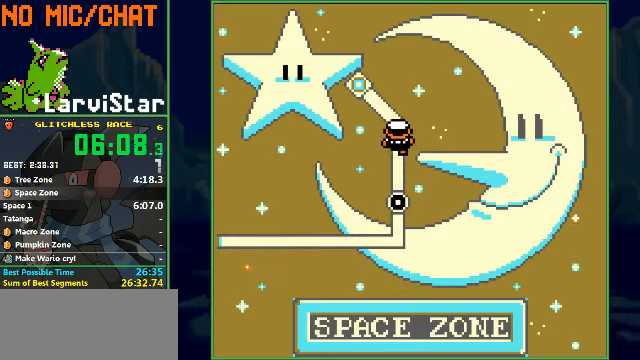
{"buttons": [], "events": [[100, "A", "down"], [134, "A", "up"], [200, "A", "down"], [234, "A", "up"], [267, "A", "down"], [300, "A", "up"], [367, "A", "down"], [434, "A", "up"], [467, "A", "down"], [500, "A", "up"]]}
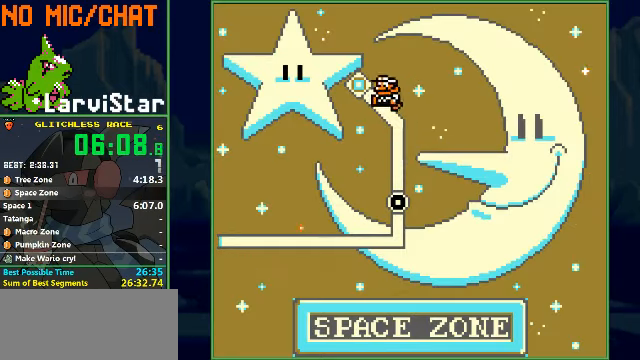
{"buttons": [], "events": [[67, "A", "down"], [134, "A", "up"], [167, "A", "down"], [234, "A", "up"], [267, "A", "down"], [367, "A", "up"], [434, "A", "down"], [467, "A", "up"]]}
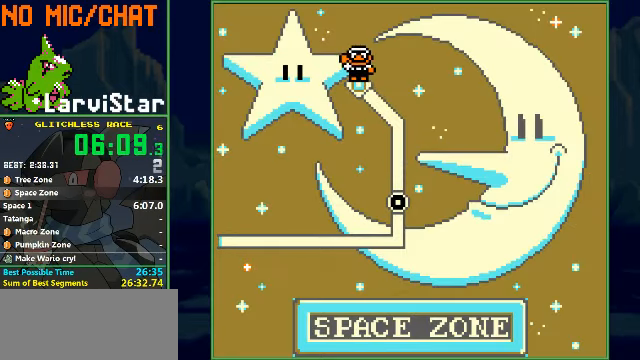
{"buttons": [], "events": [[34, "A", "down"], [67, "A", "up"], [100, "A", "down"], [134, "A", "up"], [167, "A", "down"], [234, "A", "up"]]}
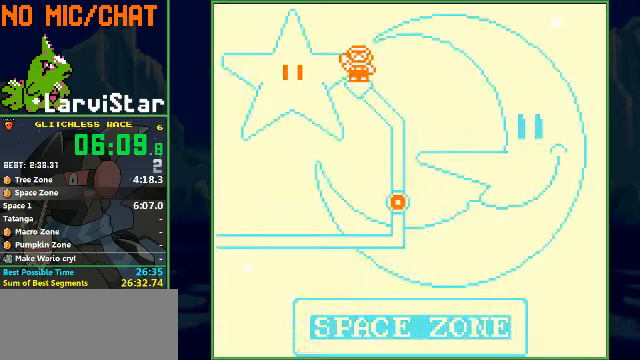
{"buttons": [], "events": []}
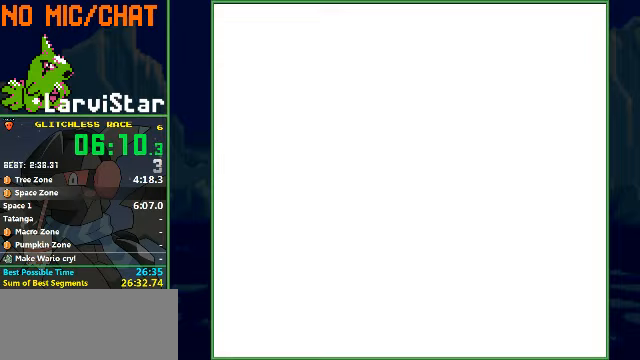
{"buttons": [], "events": [[367, "DPAD_LEFT", "down"], [433, "DPAD_LEFT", "up"]]}
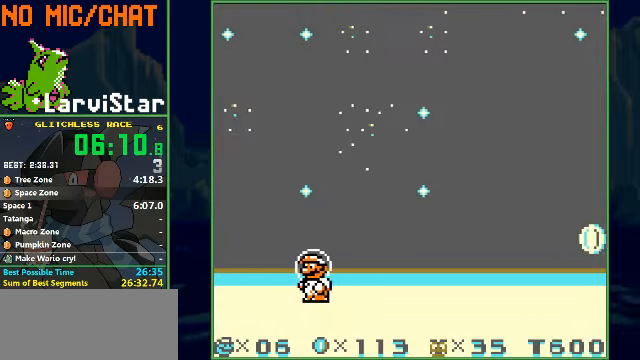
{"buttons": [], "events": []}
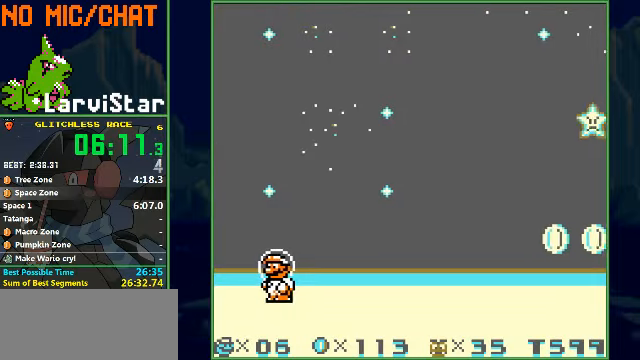
{"buttons": ["A"], "events": [[467, "A", "down"]]}
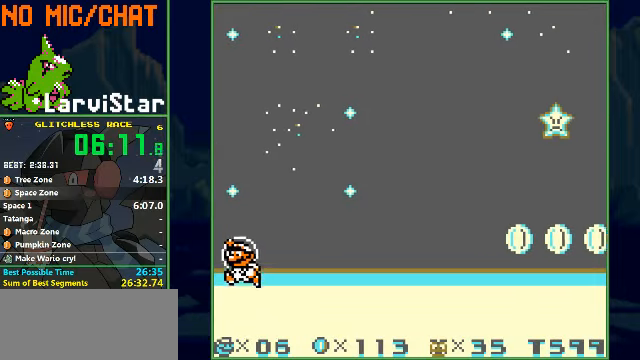
{"buttons": ["A"], "events": []}
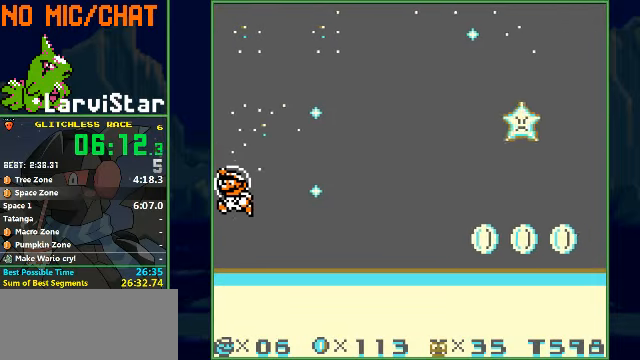
{"buttons": ["A"], "events": []}
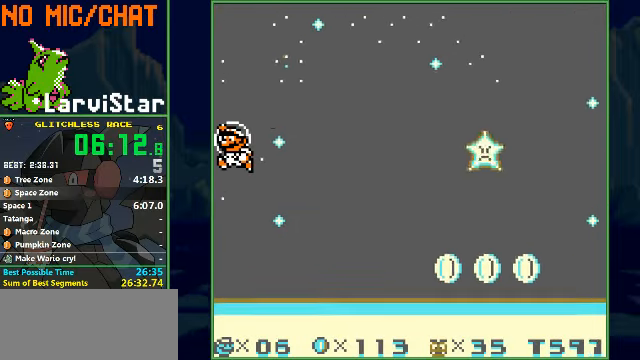
{"buttons": ["A"], "events": []}
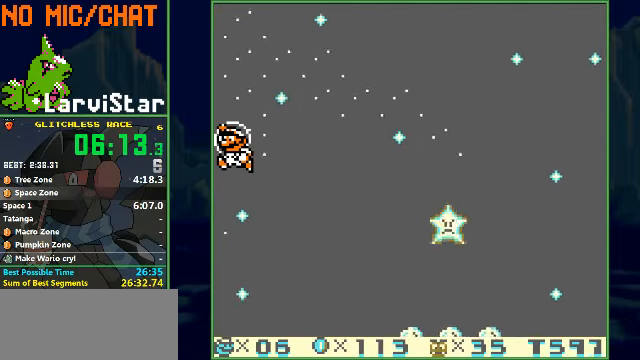
{"buttons": ["A"], "events": [[100, "DPAD_RIGHT", "down"], [367, "DPAD_RIGHT", "up"]]}
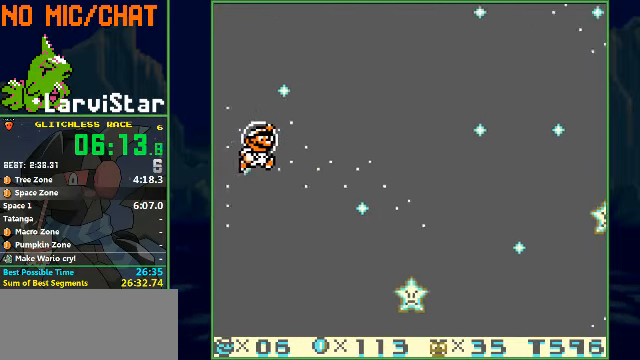
{"buttons": ["A"], "events": [[100, "A", "up"], [333, "A", "down"]]}
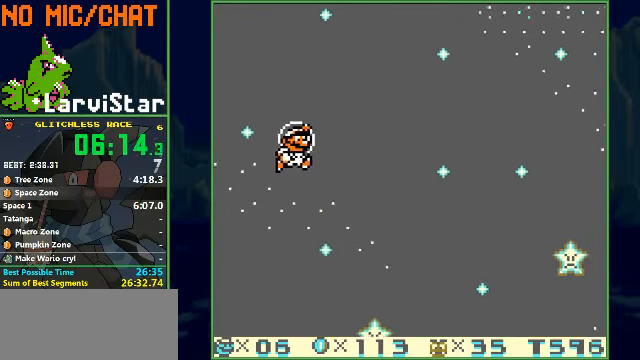
{"buttons": ["A"], "events": [[167, "A", "up"], [300, "A", "down"]]}
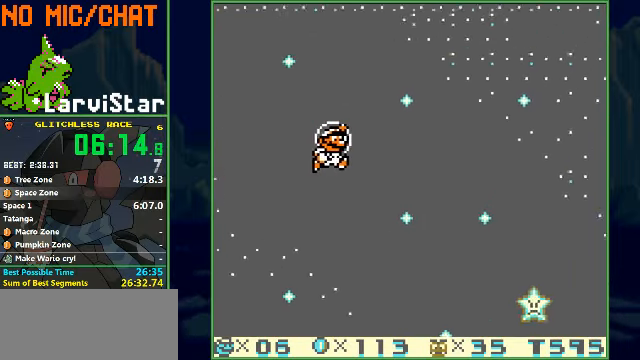
{"buttons": ["A"], "events": [[133, "A", "up"], [333, "A", "down"]]}